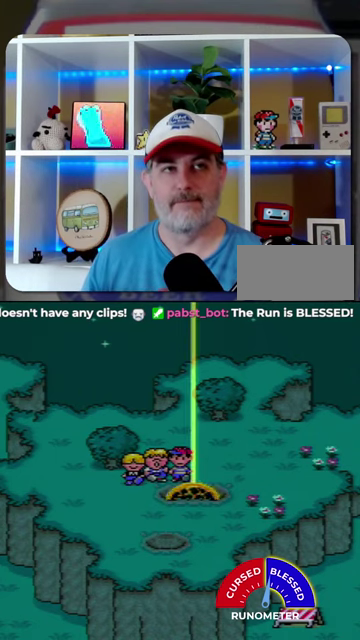
Gameplay with a controller (Nintendo layout); each line is a JSON object with the inputs held at the frame after it. "events" lists button and stick changes between this image and that frame as [ms after this image, input, new state], when the widget could be followed in between. Not read: L1 L3 R1 R3.
{"buttons": ["A"], "events": [[33, "A", "down"], [133, "A", "up"], [200, "A", "down"], [267, "A", "up"], [367, "A", "down"], [433, "A", "up"], [500, "A", "down"]]}
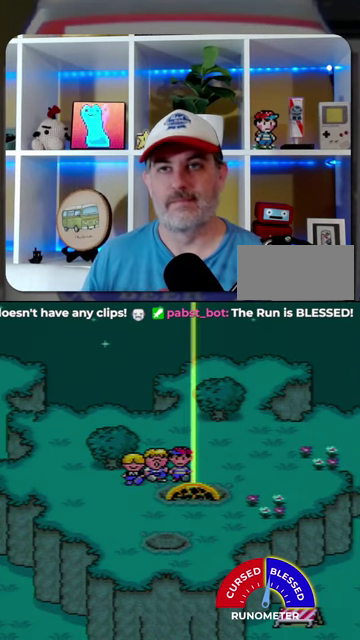
{"buttons": ["A"], "events": [[100, "A", "up"], [167, "A", "down"], [233, "A", "up"], [333, "A", "down"], [400, "A", "up"], [500, "A", "down"]]}
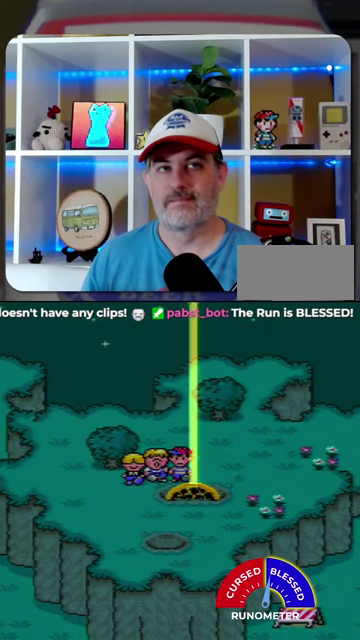
{"buttons": ["A"], "events": [[67, "A", "up"], [167, "A", "down"], [233, "A", "up"], [300, "A", "down"], [367, "A", "up"], [467, "A", "down"]]}
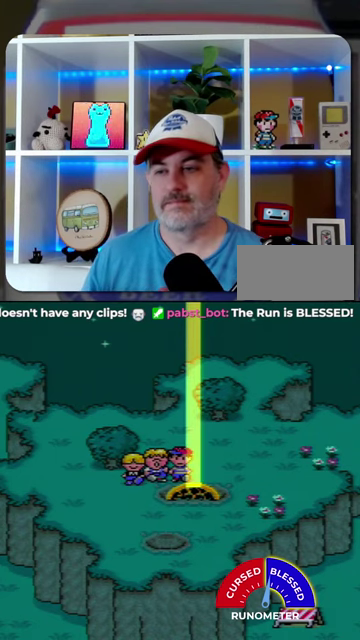
{"buttons": [], "events": [[33, "A", "up"], [133, "A", "down"], [200, "A", "up"], [433, "A", "down"], [500, "A", "up"]]}